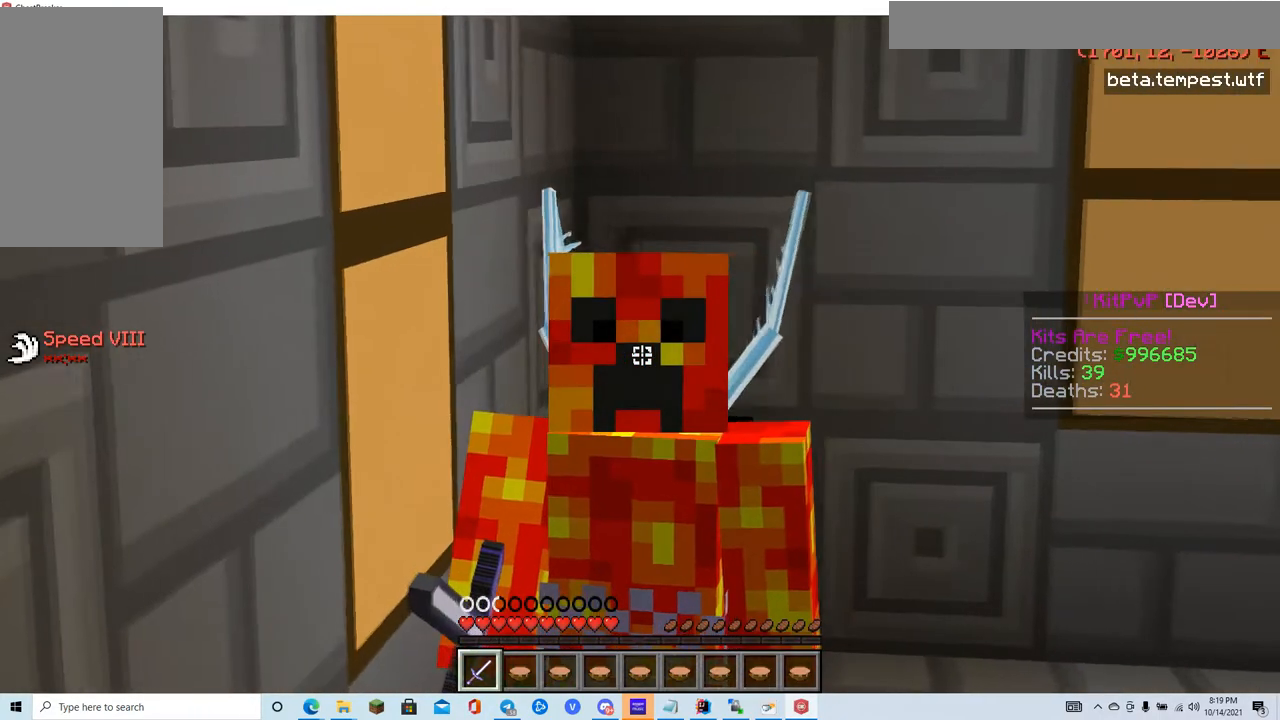
Gameplay with keyboard and mouse; each line is a JSON object with the keys and mouse buttons held at the frame after it. "events" lists presses ("down") and releases ("up") of "a", "d", "s", "w", "mouse_left" and "mouse_right" between this image and that frame as [ms after this image, input, new state], when the widget could be followed in between. "mouse_left", "mouse_right" = the "left", "right" buttons of the "mouse" list. No other keys are recorded. Fast repeated clicks can show as one long hold. Mouse movement is not recorded.
{"keys": ["w"], "mouse": [], "events": [[267, "w", "down"]]}
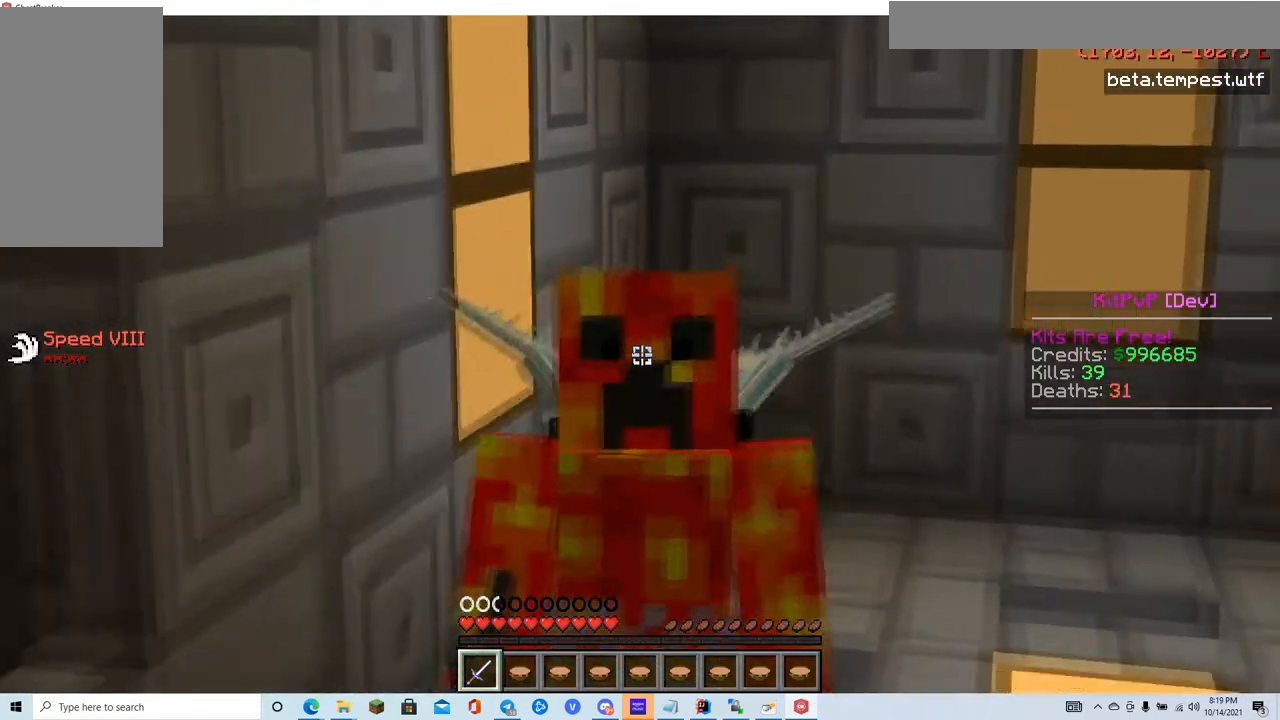
{"keys": ["w"], "mouse": [], "events": []}
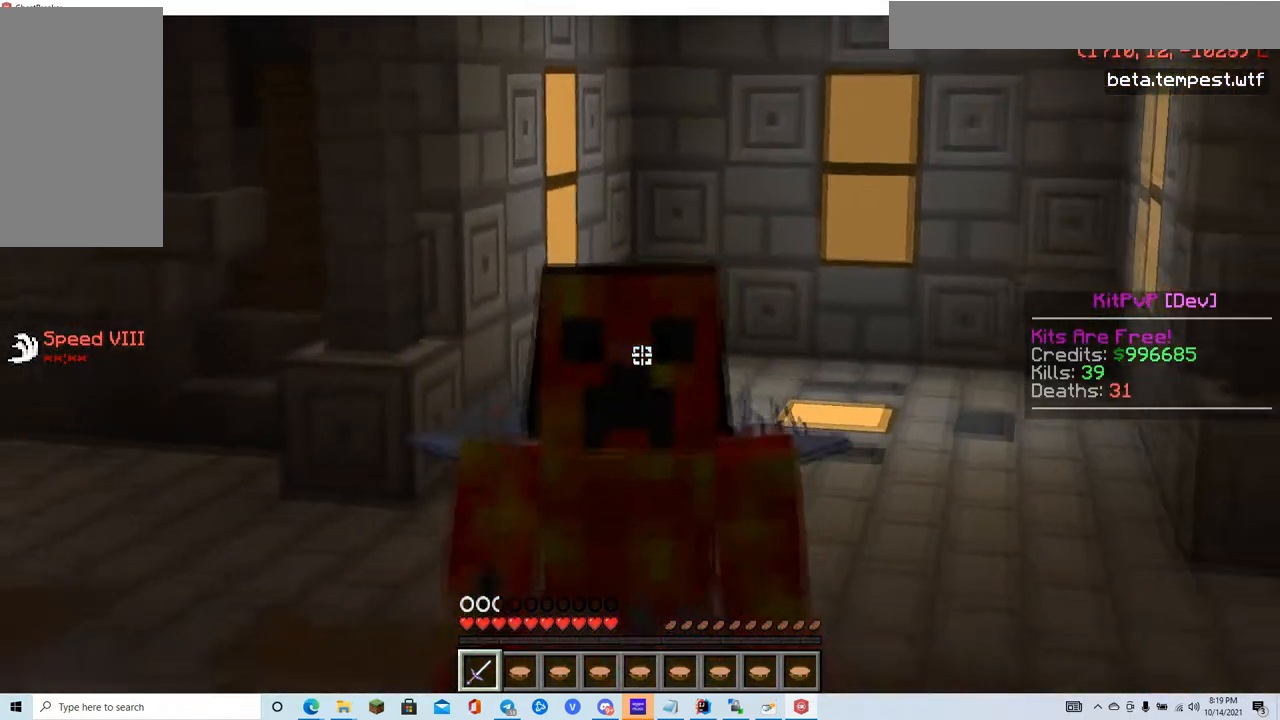
{"keys": ["w"], "mouse": [], "events": []}
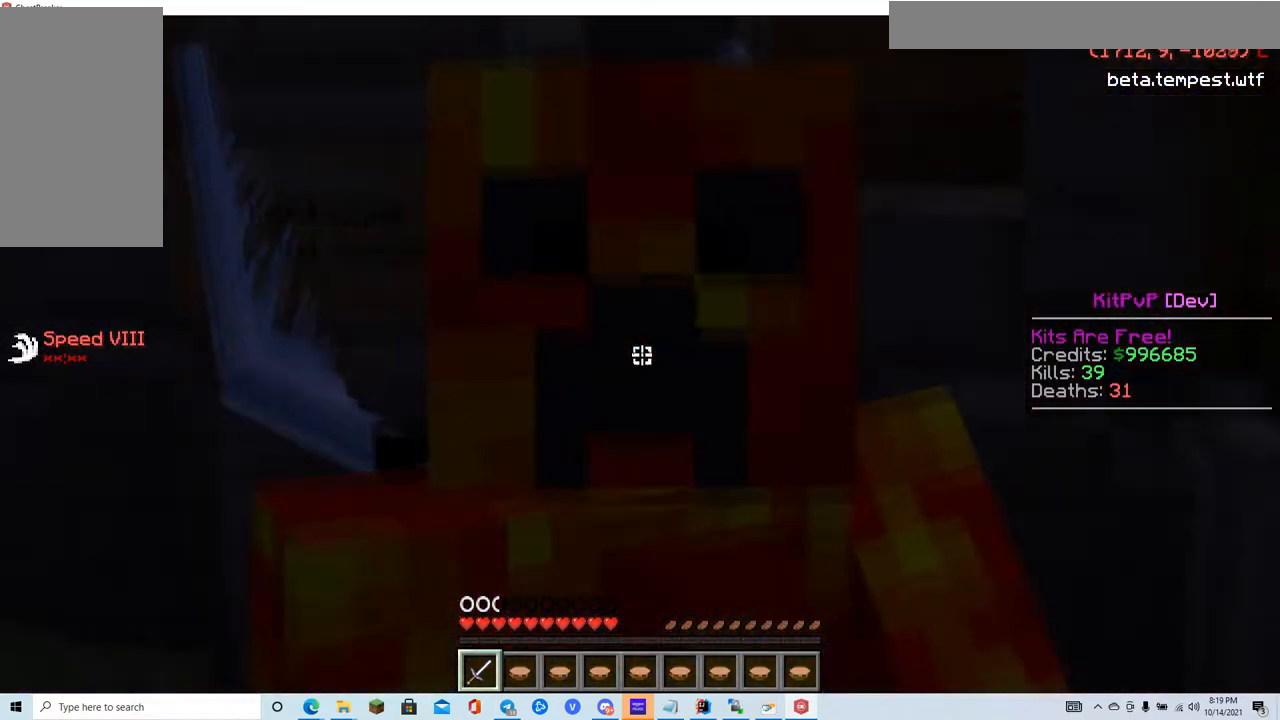
{"keys": ["w"], "mouse": [], "events": []}
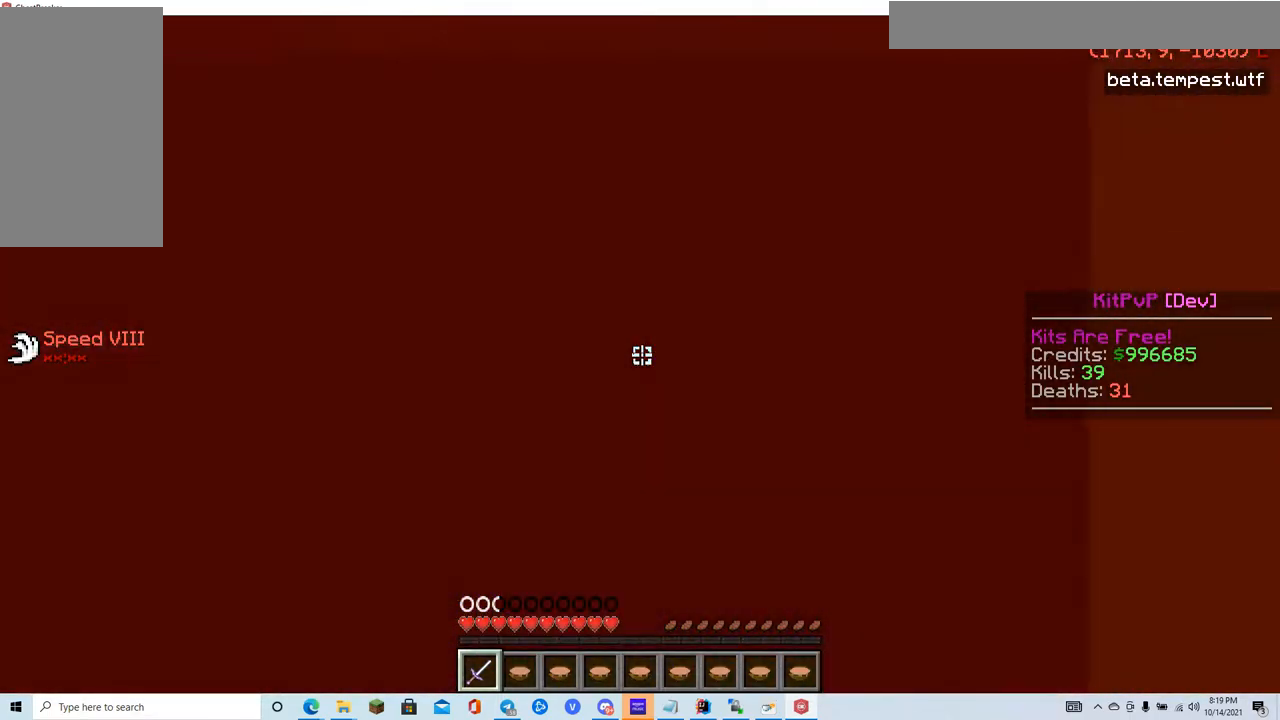
{"keys": ["w"], "mouse": [], "events": []}
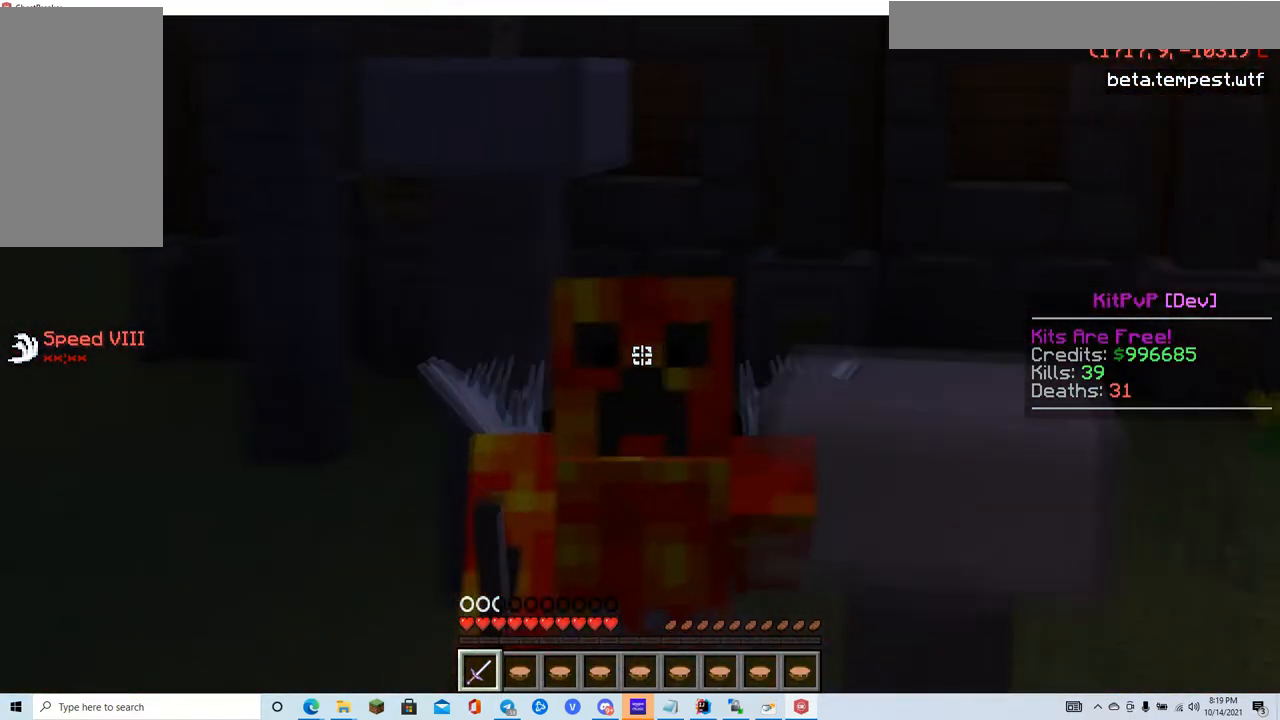
{"keys": [], "mouse": [], "events": [[401, "w", "up"]]}
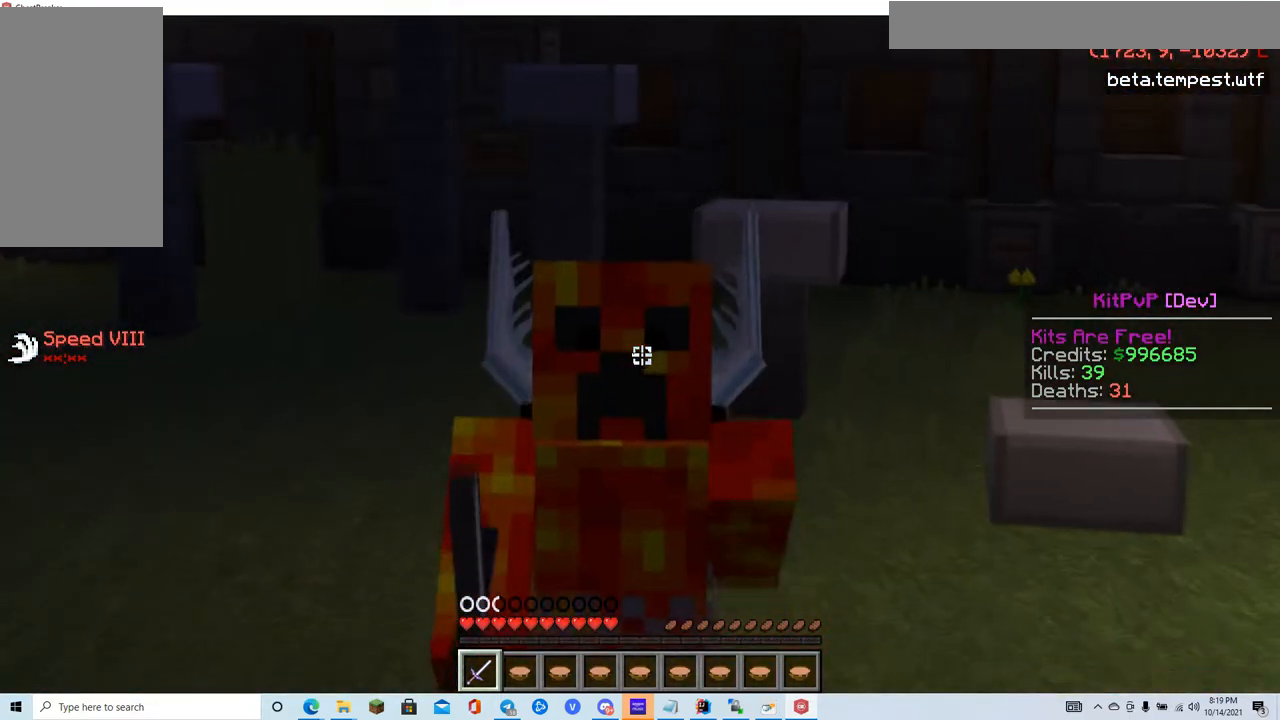
{"keys": [], "mouse": [], "events": []}
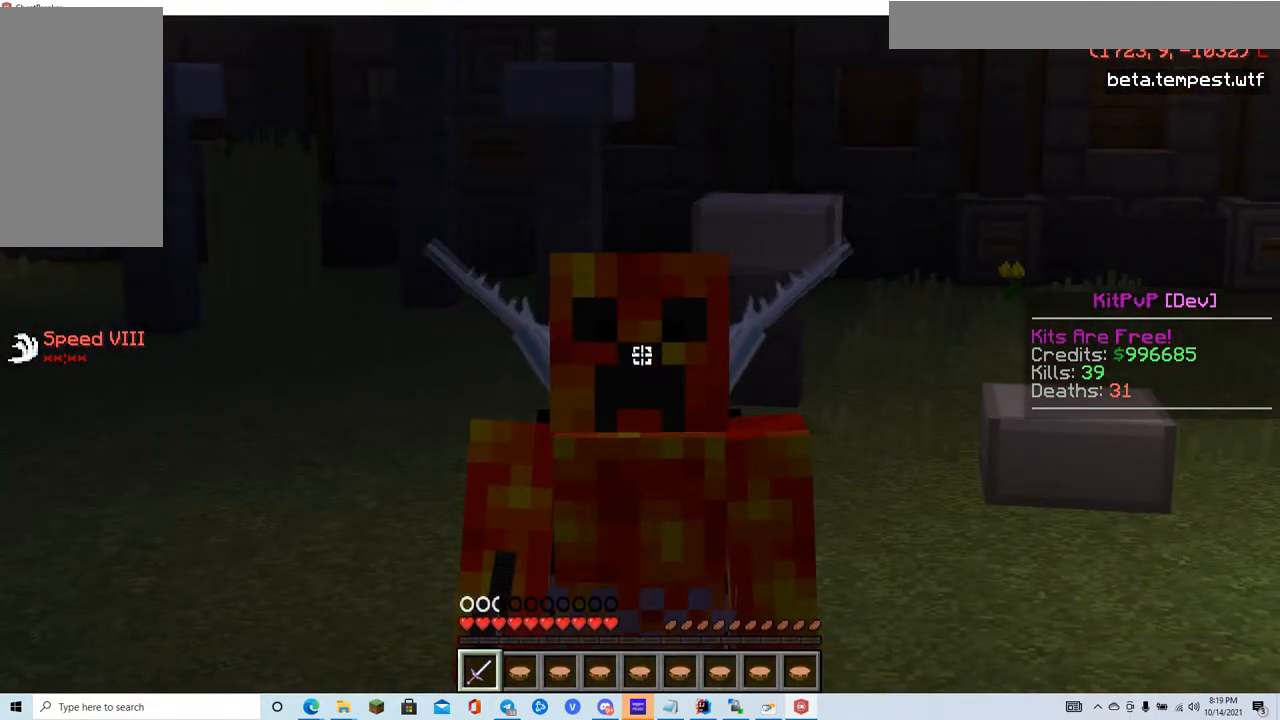
{"keys": ["w"], "mouse": [], "events": [[34, "w", "down"]]}
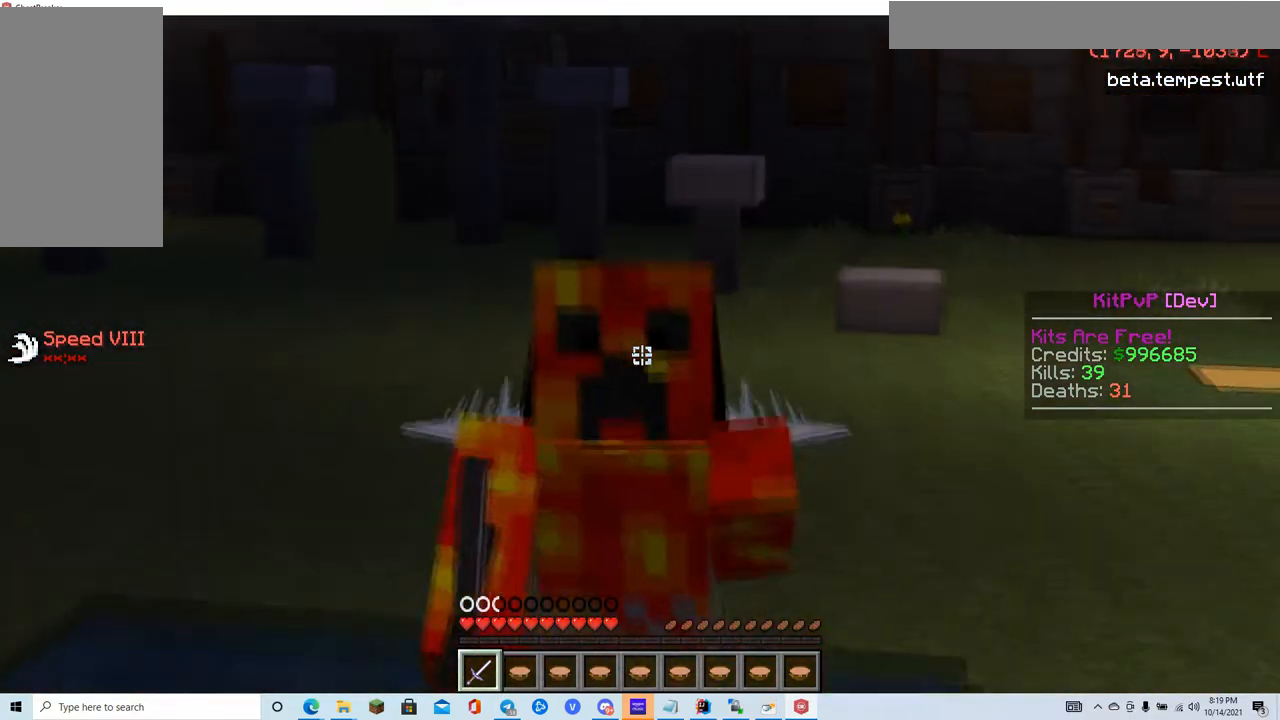
{"keys": [], "mouse": [], "events": [[50, "w", "up"]]}
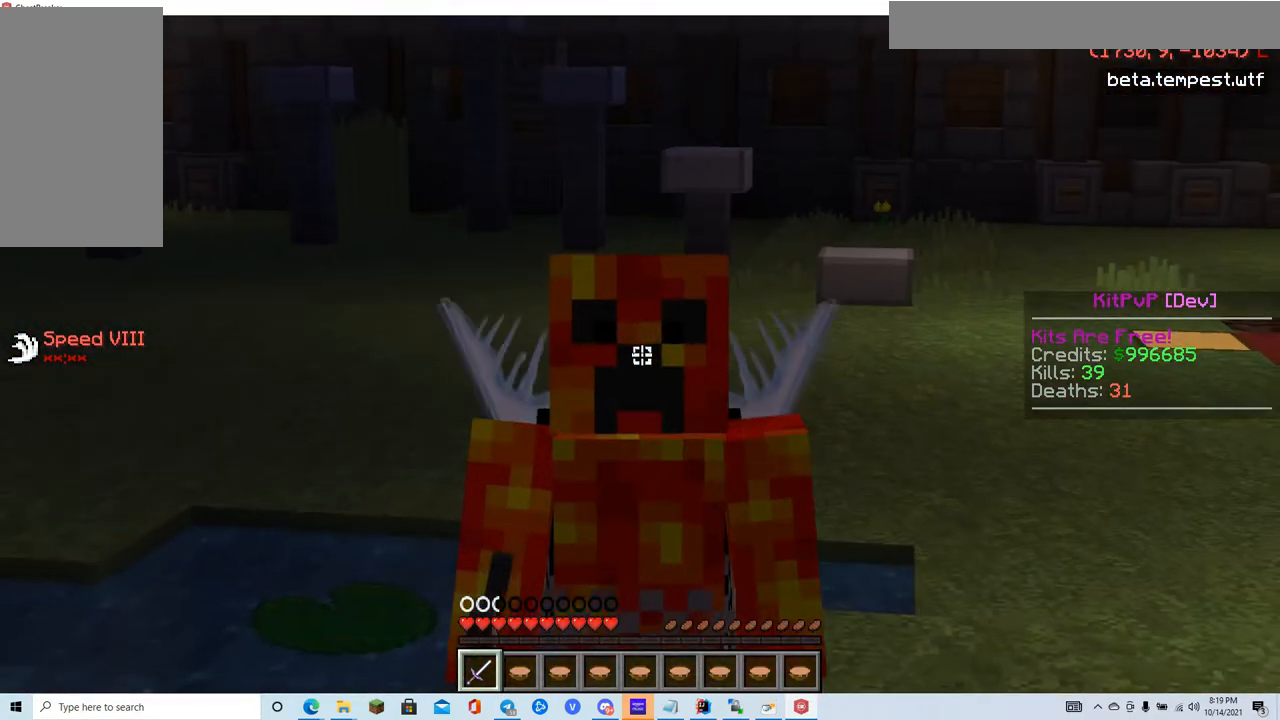
{"keys": [], "mouse": [], "events": []}
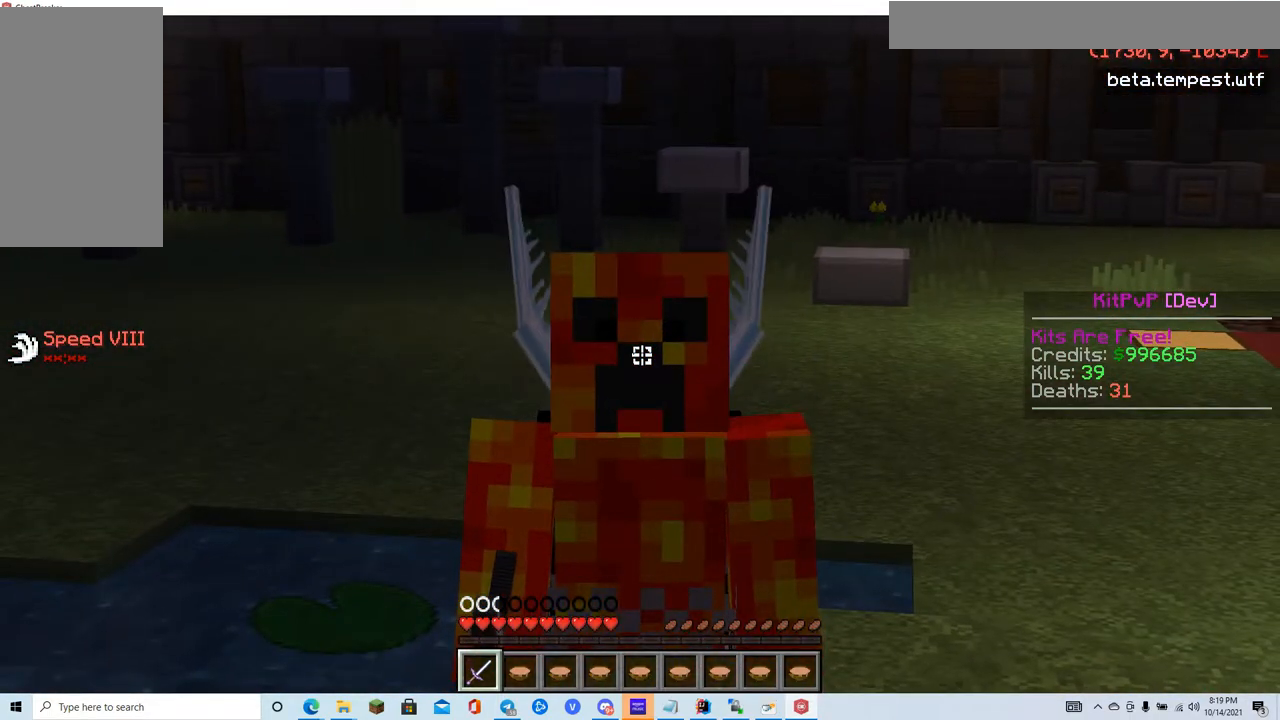
{"keys": [], "mouse": [], "events": []}
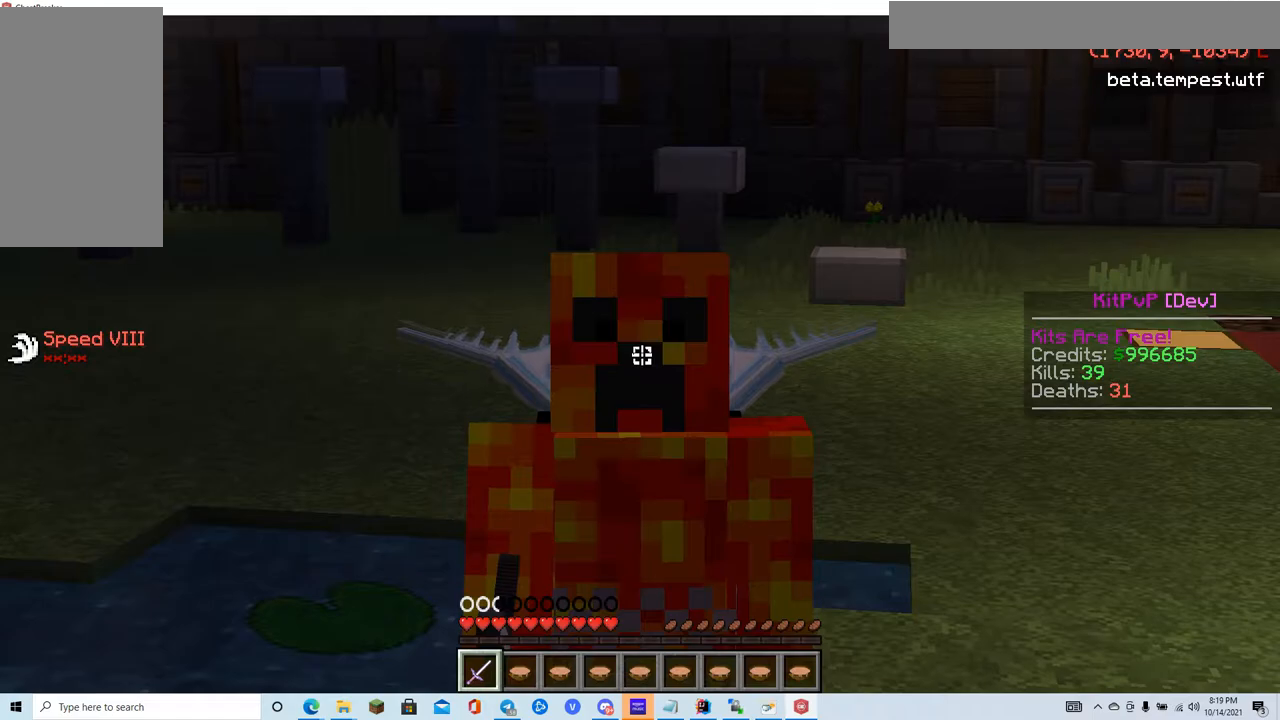
{"keys": [], "mouse": [], "events": []}
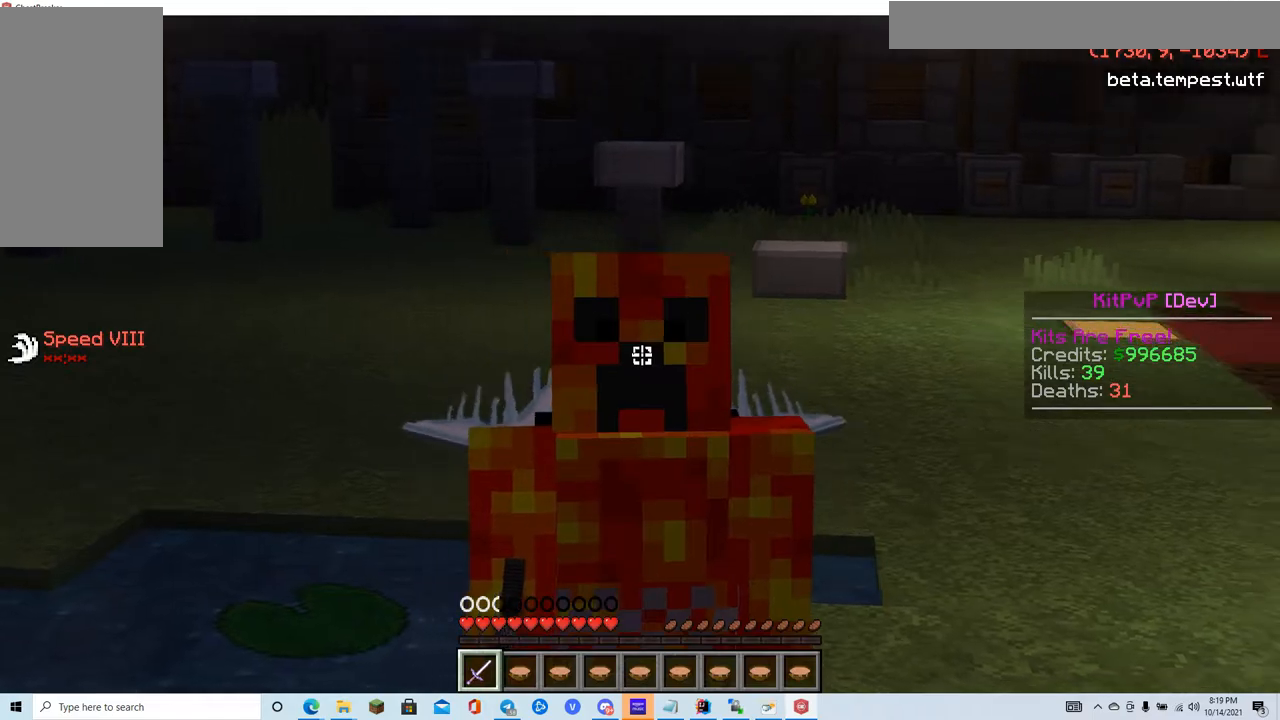
{"keys": [], "mouse": [], "events": []}
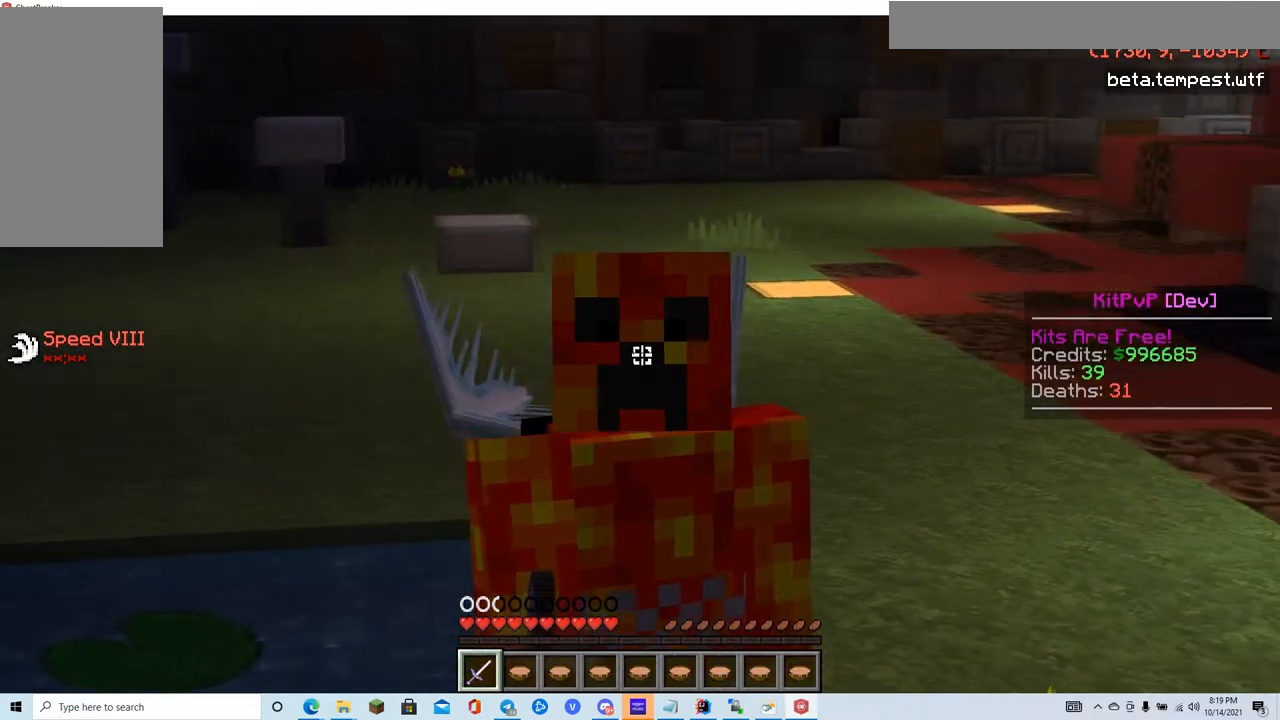
{"keys": ["s"], "mouse": [], "events": [[201, "s", "down"]]}
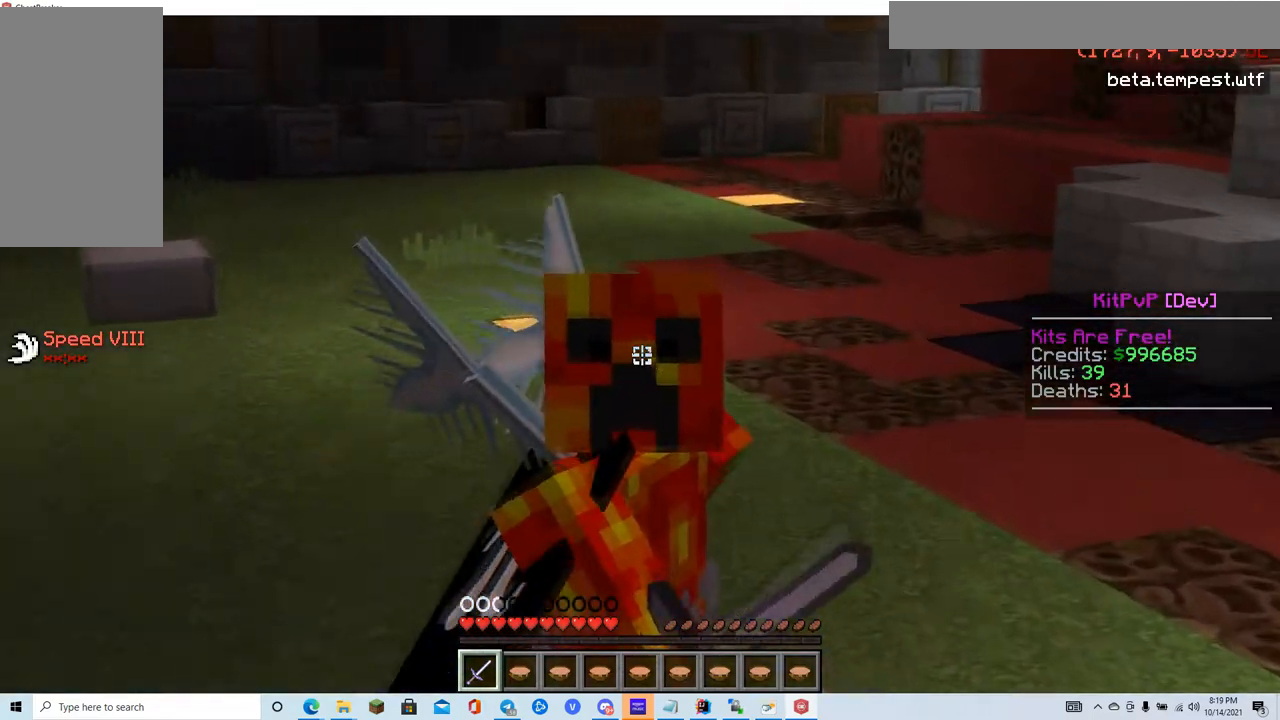
{"keys": [], "mouse": [], "events": [[417, "s", "up"]]}
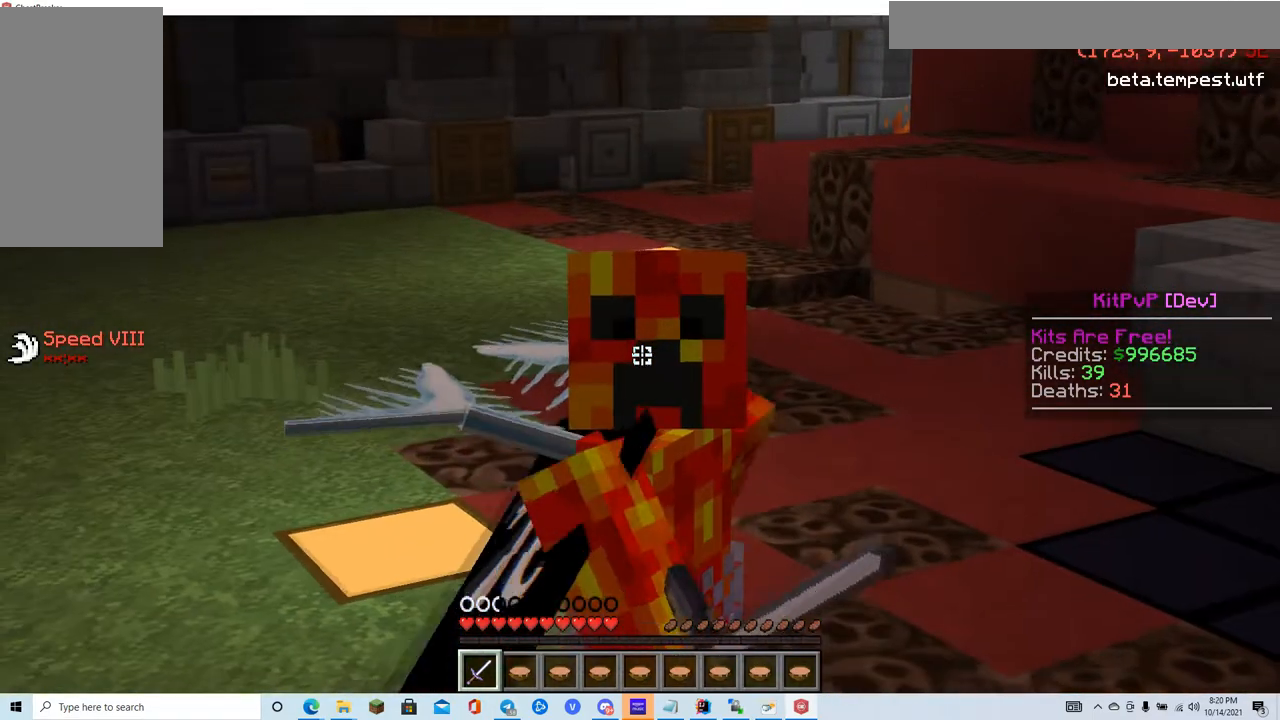
{"keys": [], "mouse": [], "events": []}
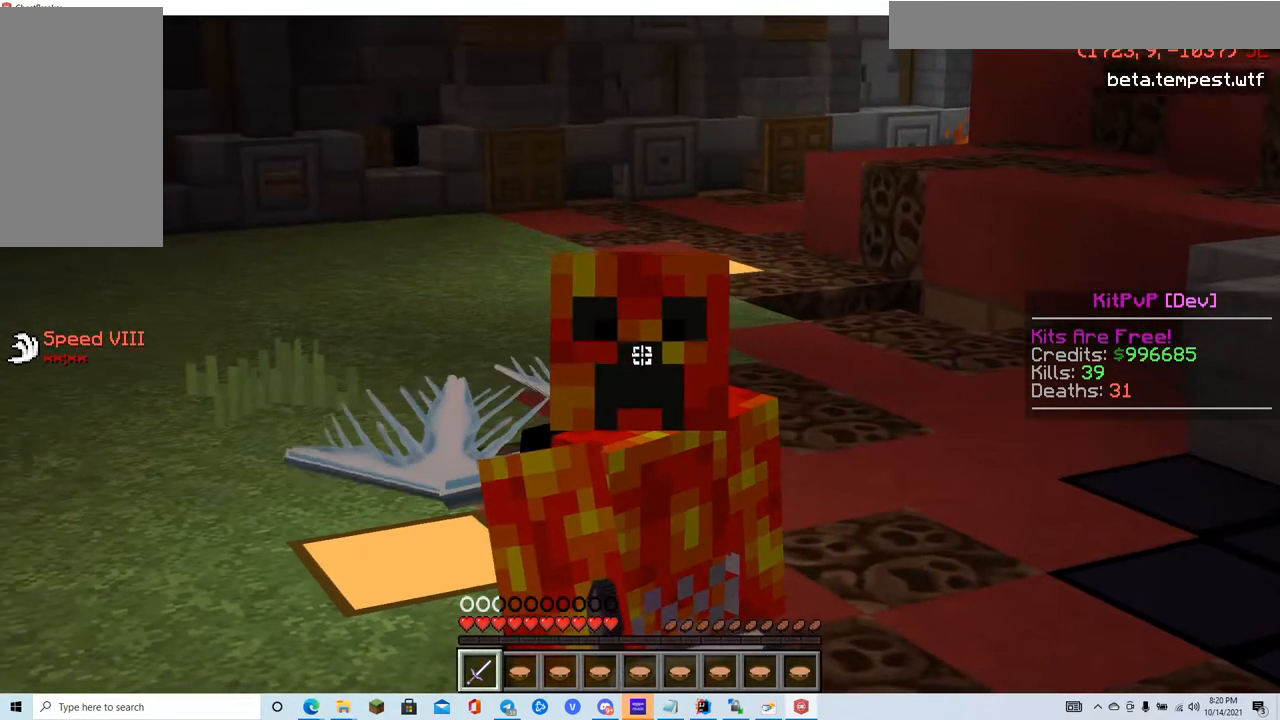
{"keys": [], "mouse": [], "events": []}
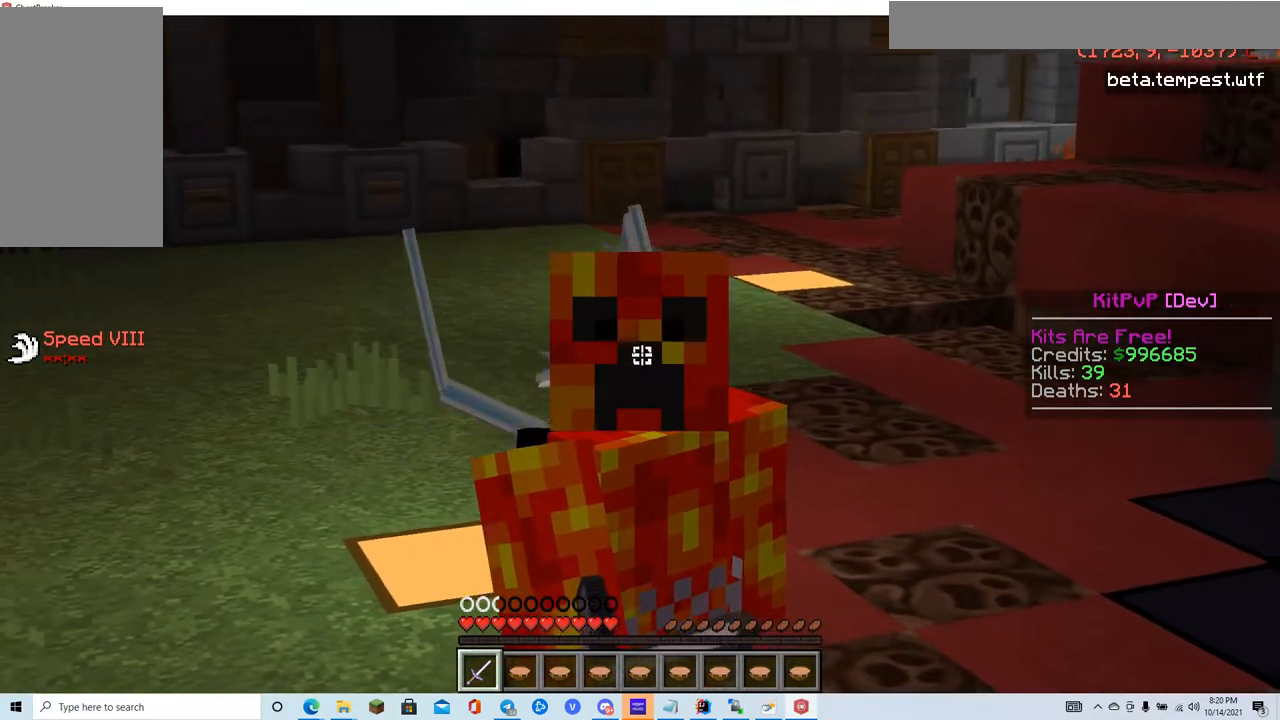
{"keys": ["s"], "mouse": [], "events": [[384, "s", "down"]]}
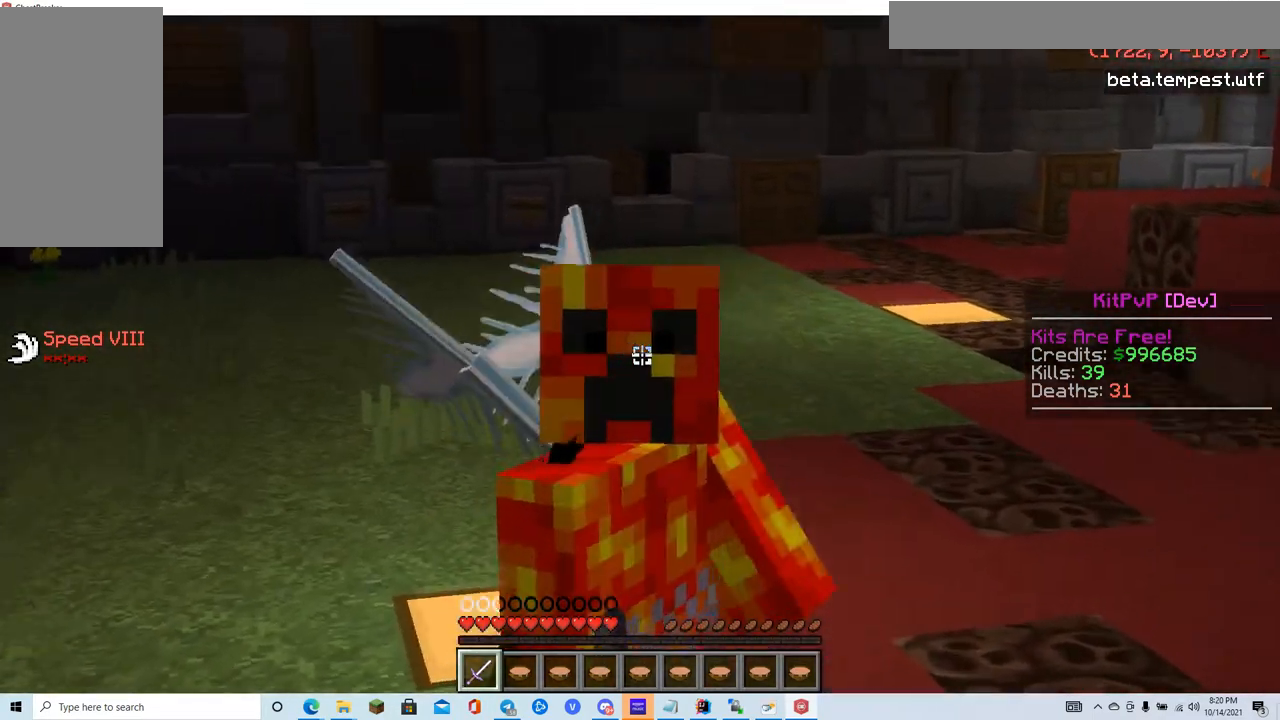
{"keys": [], "mouse": [], "events": [[117, "s", "up"]]}
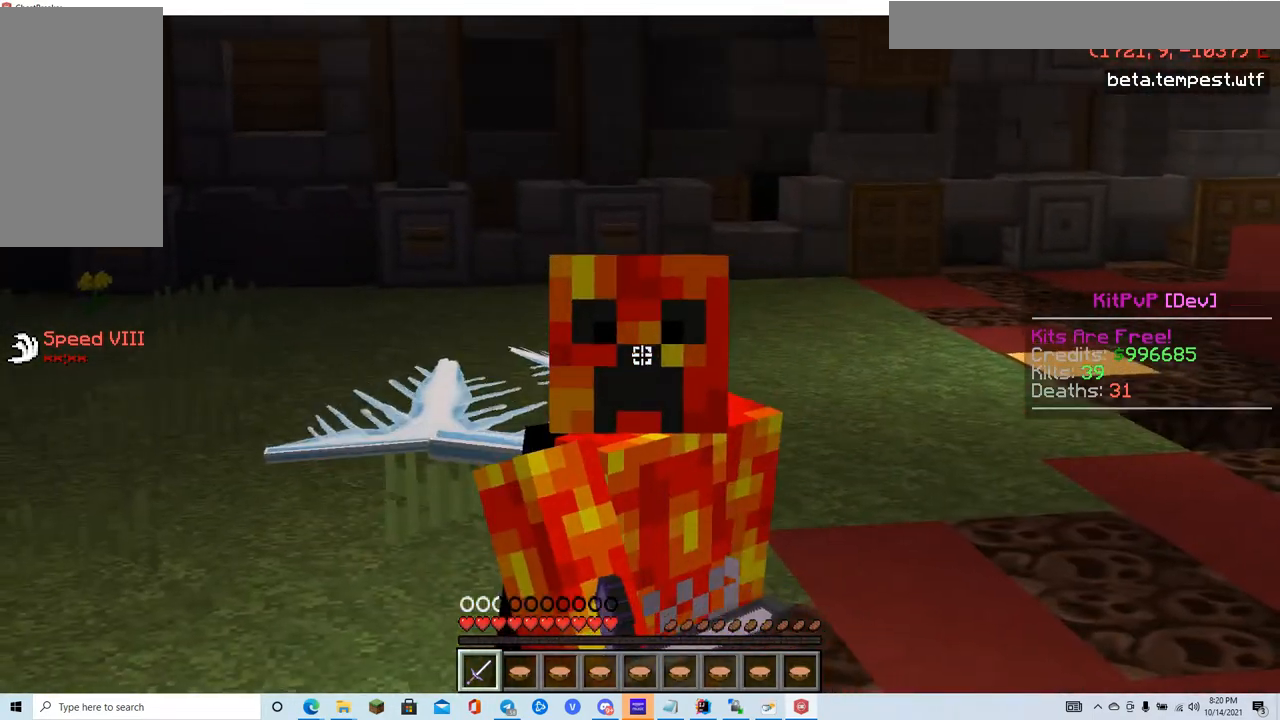
{"keys": [], "mouse": [], "events": [[17, "s", "down"], [201, "s", "up"]]}
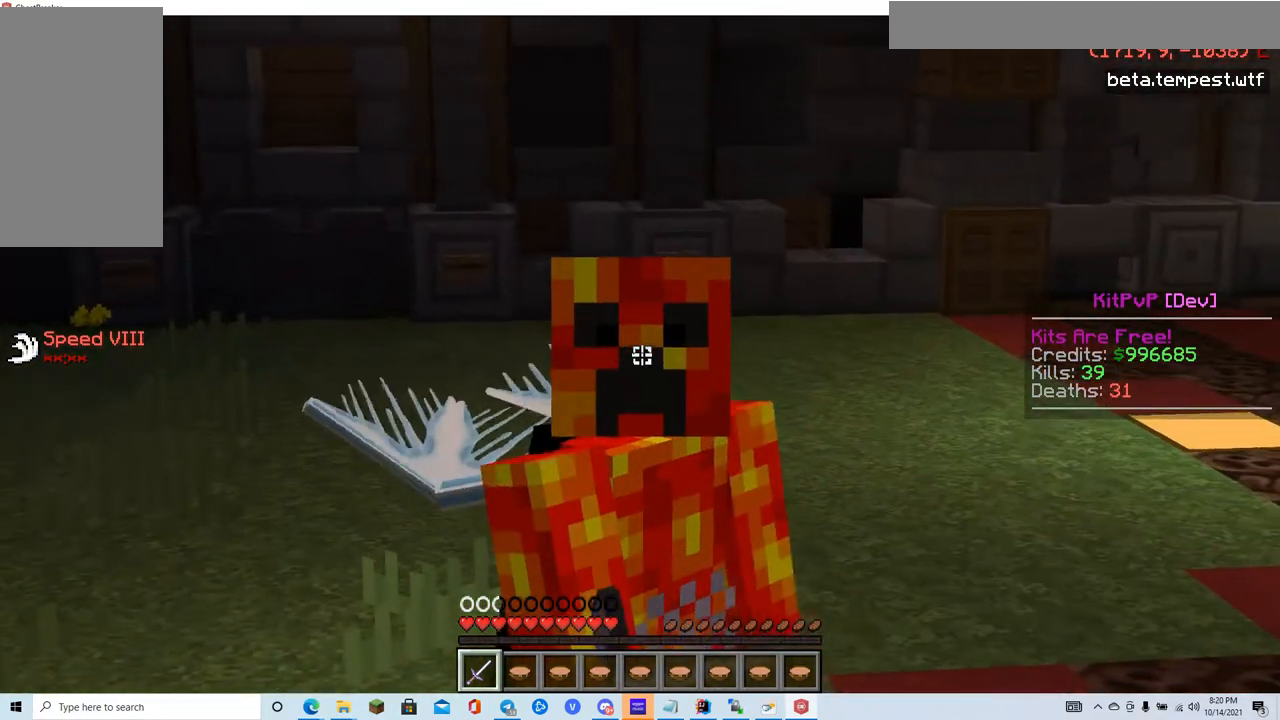
{"keys": [], "mouse": [], "events": [[133, "w", "down"], [283, "w", "up"]]}